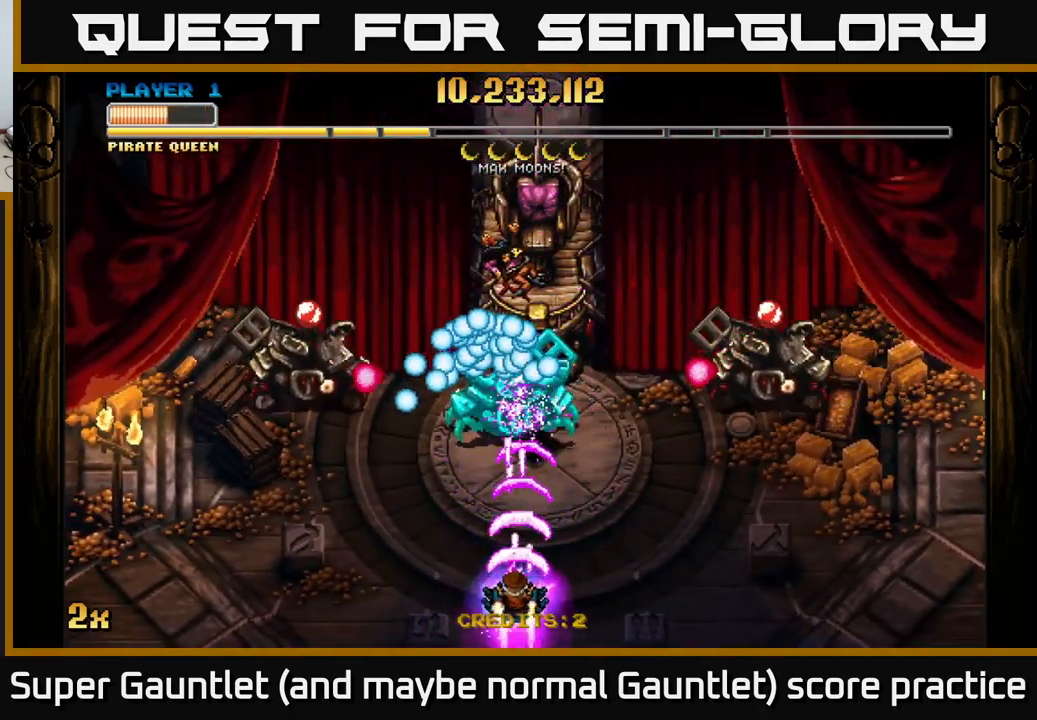
Gameplay with a controller (Xbox layout); each line is a JSON object with the inputs held at the frame after it. "events" lists button and stick changes between this image and that frame as [ms after this image, input, new state], when the widget could be followed in between.
{"buttons": ["A"], "left_stick": "left", "right_stick": "center", "events": [[150, "left_stick", "left"], [333, "left_stick", "center"], [383, "left_stick", "left"]]}
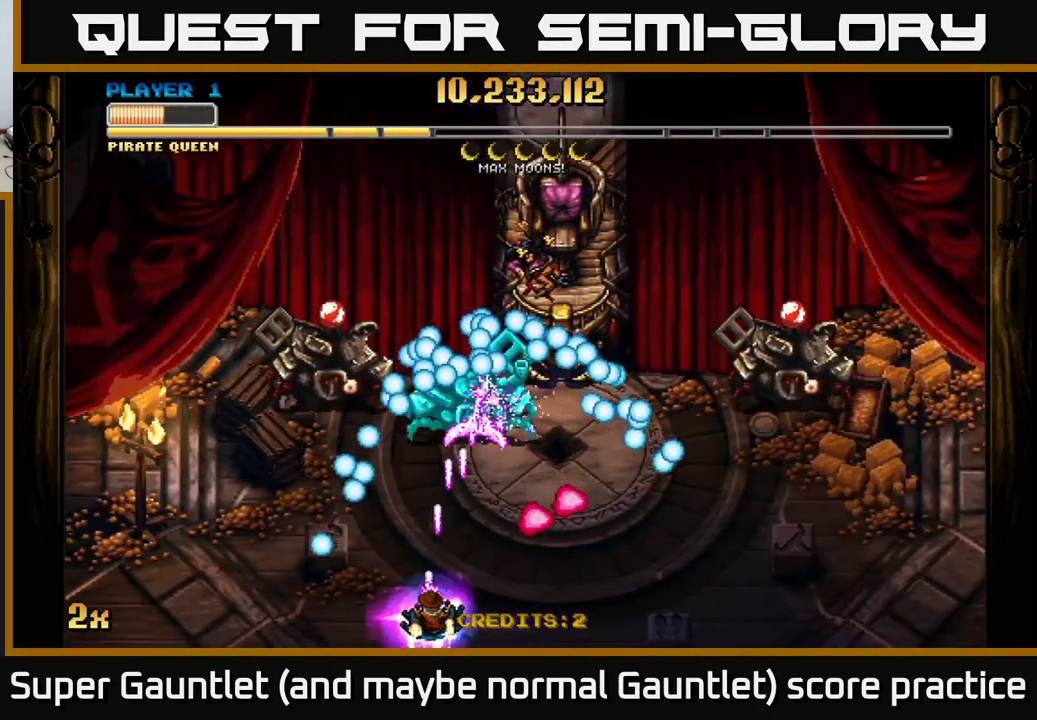
{"buttons": ["A"], "left_stick": "right", "right_stick": "center", "events": [[17, "left_stick", "center"], [183, "left_stick", "up-left"], [350, "left_stick", "right"]]}
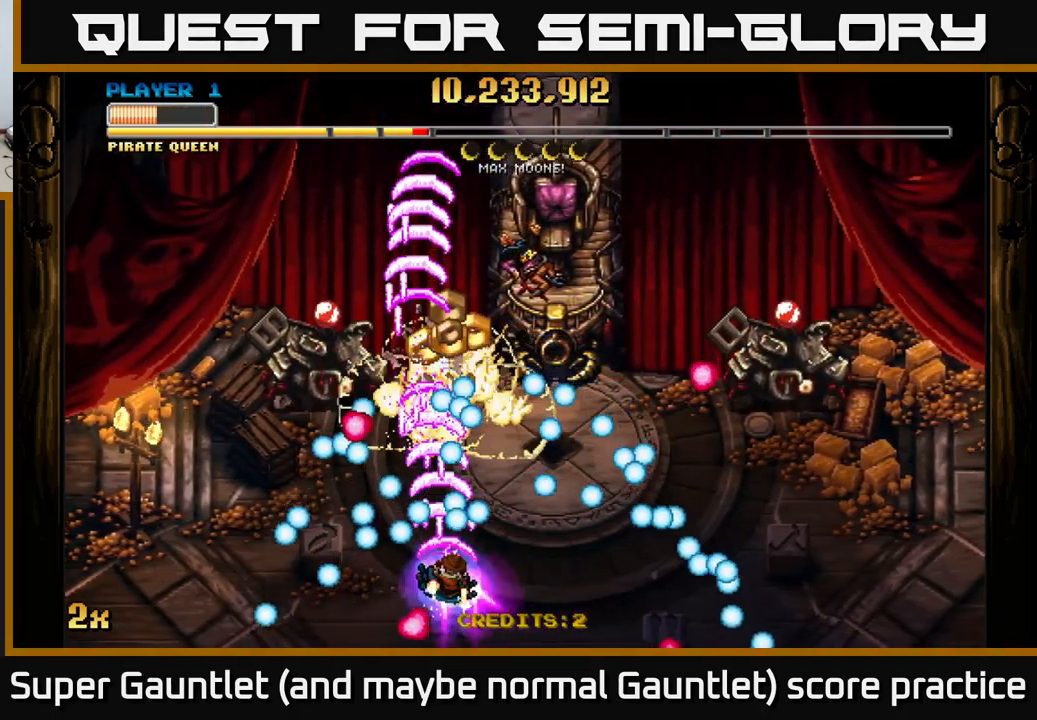
{"buttons": ["A"], "left_stick": "right", "right_stick": "center", "events": [[17, "left_stick", "down-right"], [267, "left_stick", "up-right"], [333, "left_stick", "up-left"], [450, "left_stick", "right"]]}
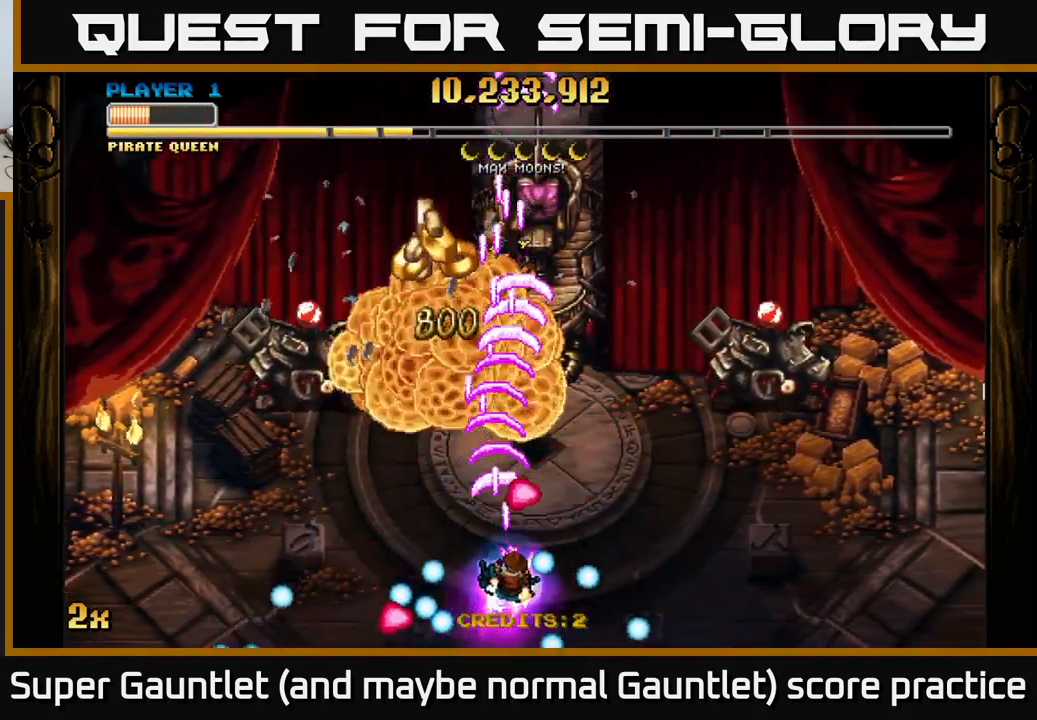
{"buttons": ["A", "X"], "left_stick": "up-left", "right_stick": "center", "events": [[83, "left_stick", "left"], [250, "left_stick", "down"], [317, "left_stick", "right"], [417, "left_stick", "up-left"], [434, "X", "down"]]}
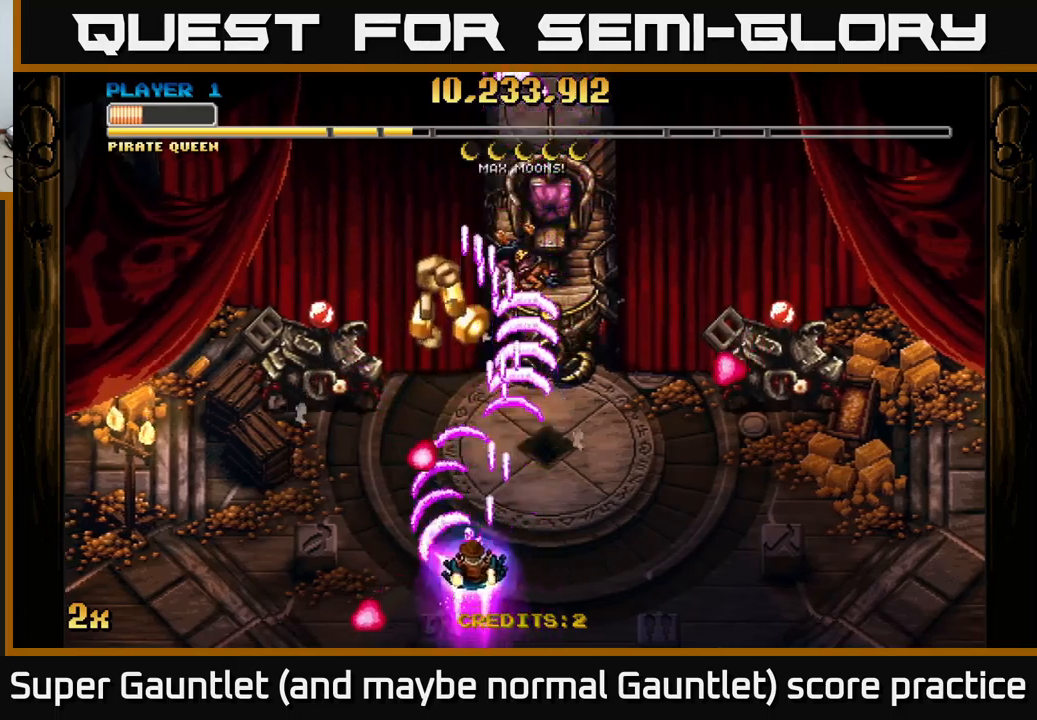
{"buttons": ["A"], "left_stick": "up", "right_stick": "center", "events": [[34, "X", "up"], [100, "left_stick", "down-right"], [234, "left_stick", "down-left"], [467, "left_stick", "up"]]}
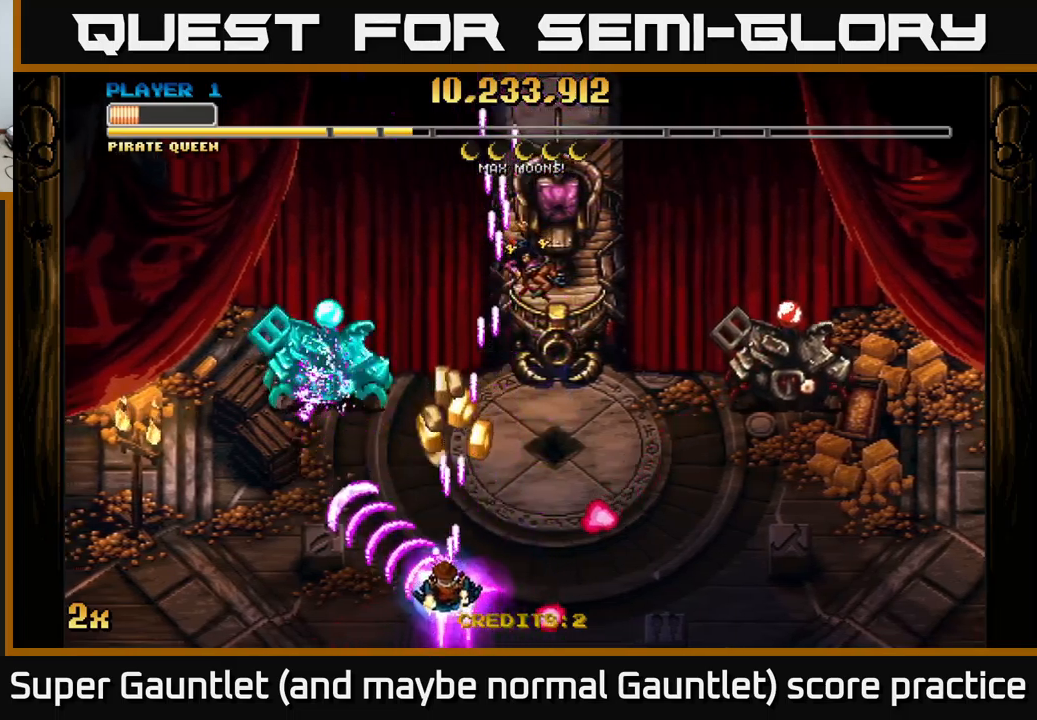
{"buttons": ["A"], "left_stick": "down-left", "right_stick": "center", "events": [[300, "left_stick", "left"], [350, "left_stick", "down-left"]]}
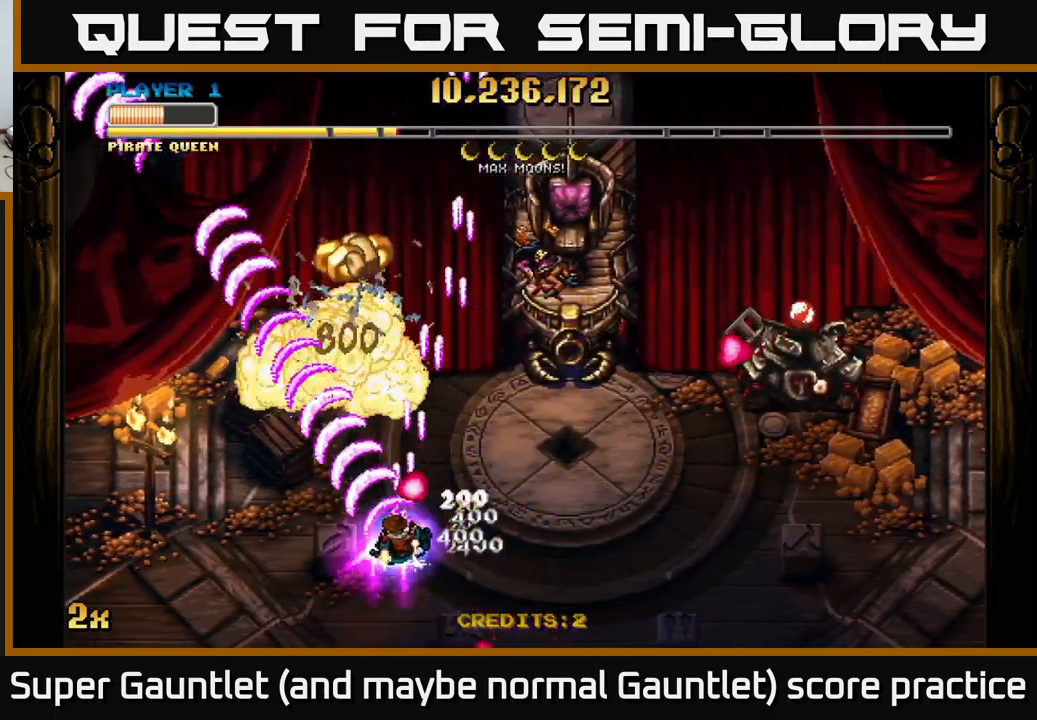
{"buttons": ["A"], "left_stick": "up-left", "right_stick": "center", "events": [[167, "X", "down"], [200, "left_stick", "right"], [284, "X", "up"], [400, "left_stick", "up-left"]]}
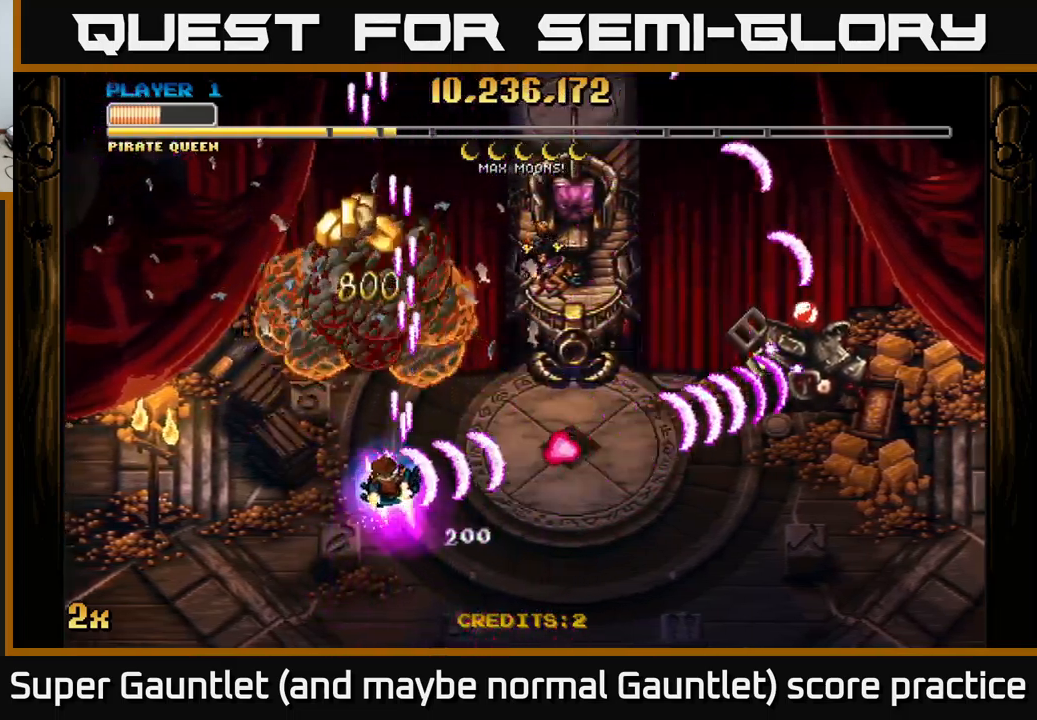
{"buttons": ["A"], "left_stick": "down-left", "right_stick": "center", "events": [[67, "left_stick", "left"], [184, "left_stick", "down-left"]]}
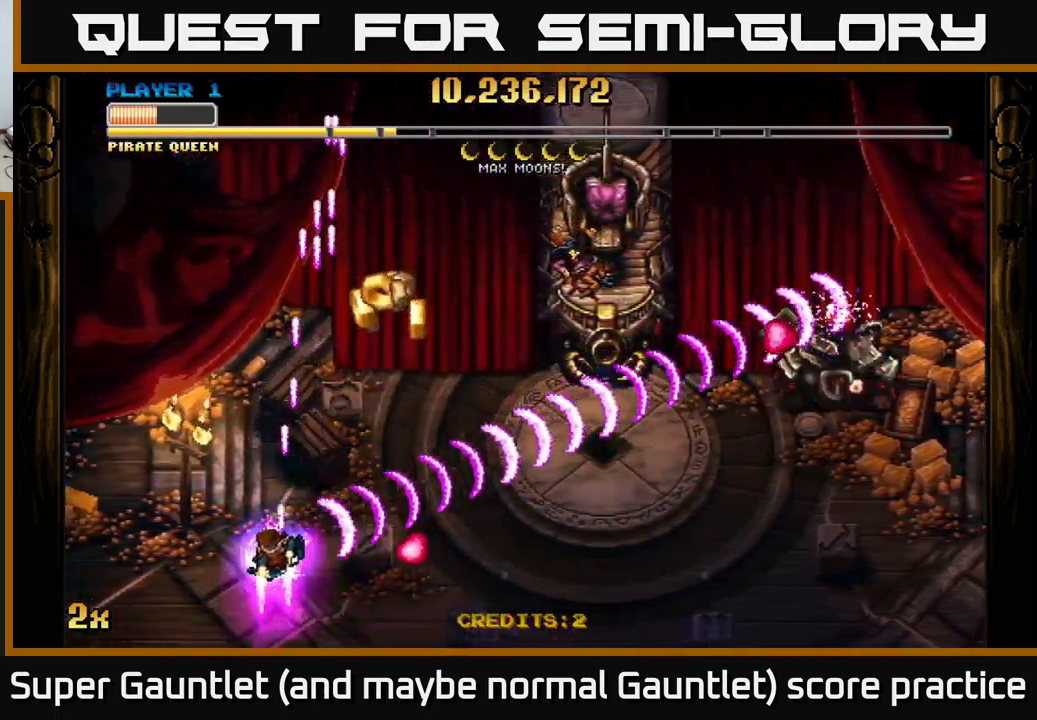
{"buttons": ["A"], "left_stick": "right", "right_stick": "center", "events": [[117, "left_stick", "up-left"], [217, "left_stick", "up-right"], [317, "left_stick", "right"]]}
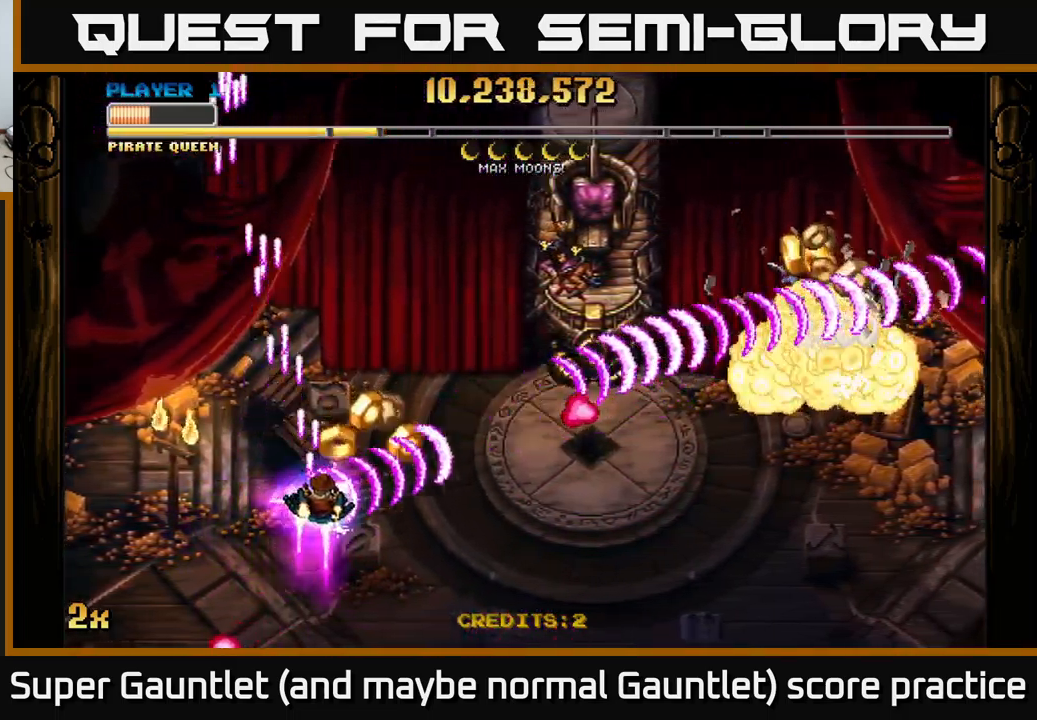
{"buttons": ["A"], "left_stick": "right", "right_stick": "center", "events": [[134, "left_stick", "down-right"], [350, "left_stick", "right"]]}
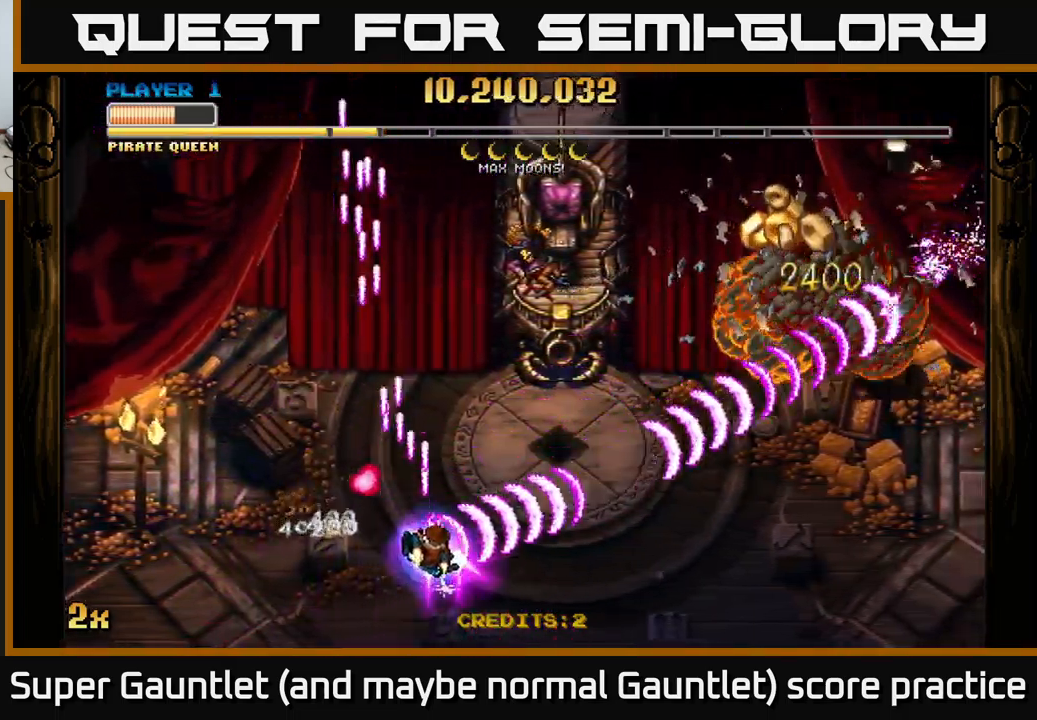
{"buttons": ["A"], "left_stick": "down-right", "right_stick": "center", "events": [[134, "left_stick", "up-right"], [150, "X", "down"], [250, "X", "up"], [467, "left_stick", "down-right"]]}
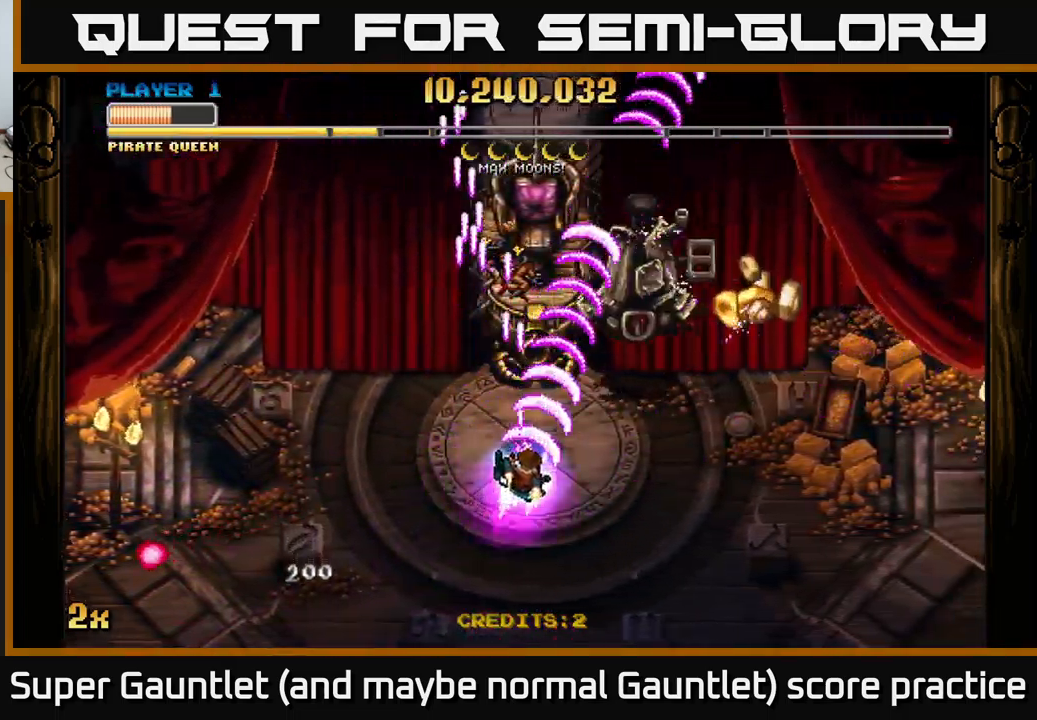
{"buttons": ["A"], "left_stick": "down", "right_stick": "center", "events": [[200, "X", "down"], [200, "left_stick", "up"], [300, "X", "up"], [350, "left_stick", "down"]]}
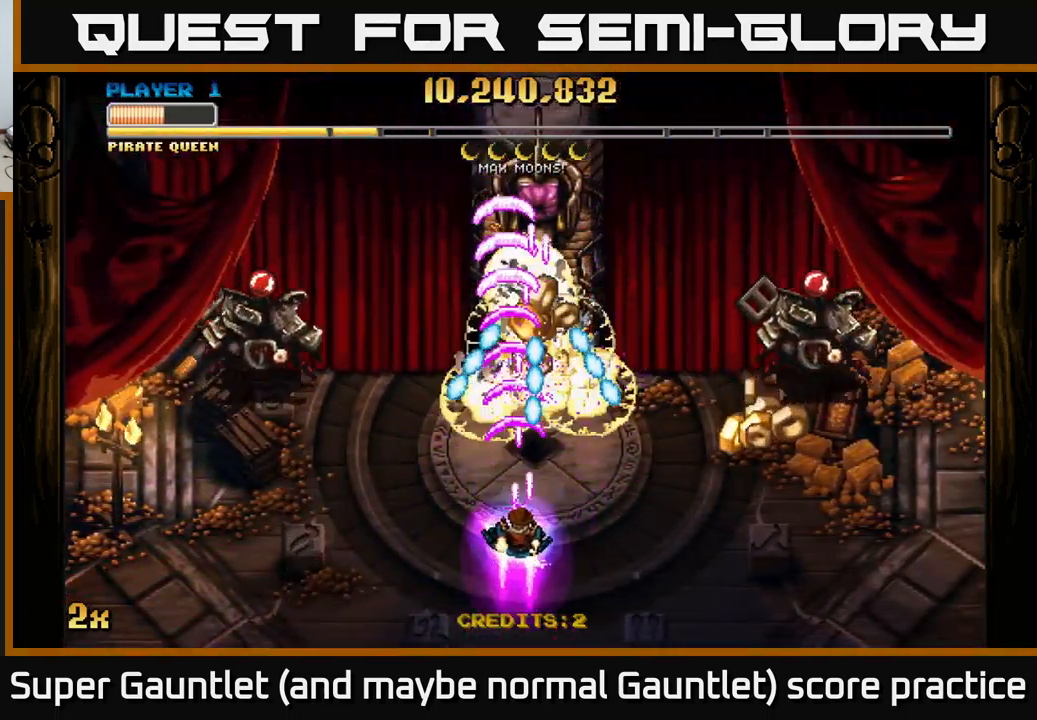
{"buttons": ["A"], "left_stick": "right", "right_stick": "center", "events": [[250, "left_stick", "left"], [350, "X", "down"], [367, "left_stick", "up-right"], [484, "X", "up"], [484, "left_stick", "right"]]}
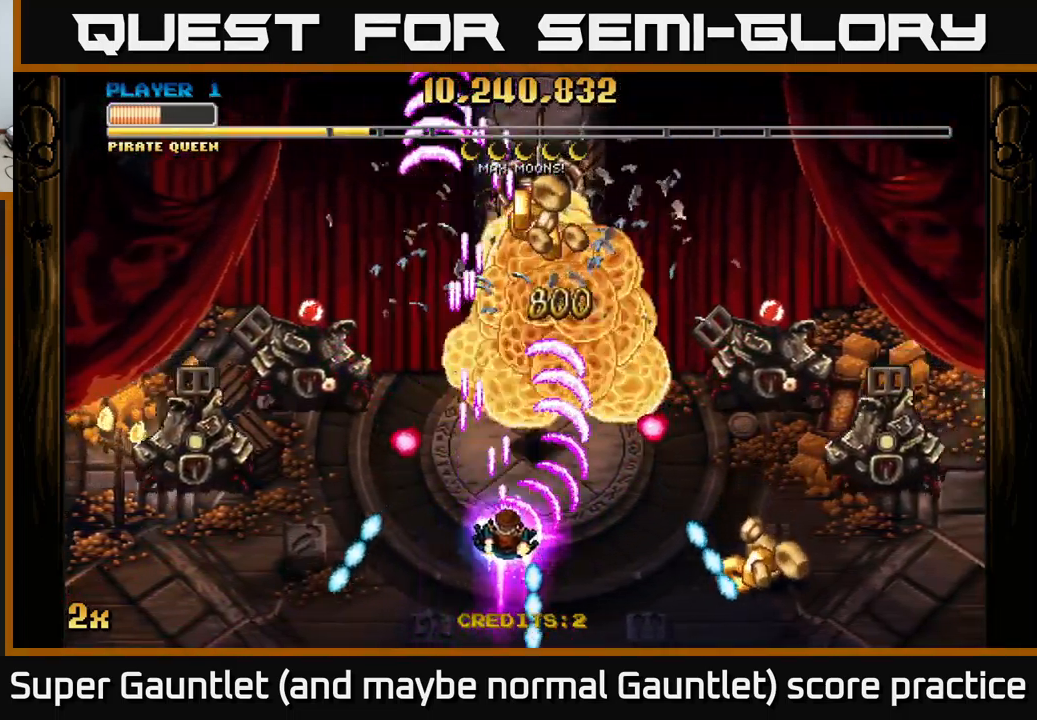
{"buttons": ["A"], "left_stick": "down-right", "right_stick": "center", "events": [[150, "left_stick", "down-right"]]}
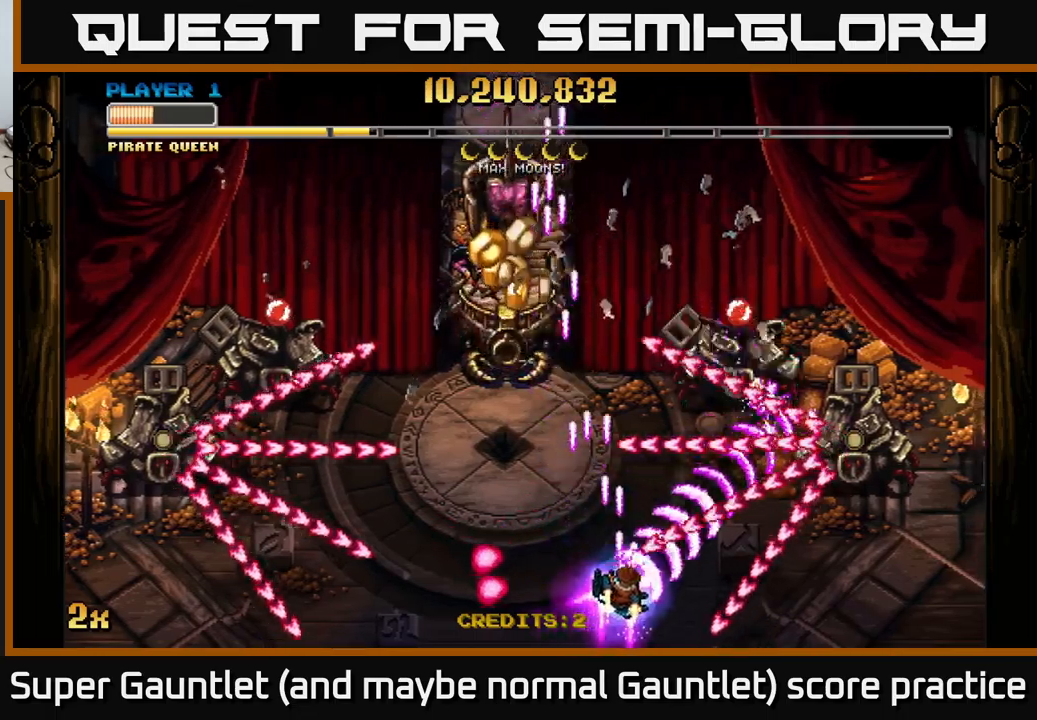
{"buttons": ["A"], "left_stick": "up-right", "right_stick": "center", "events": [[117, "left_stick", "down-left"], [217, "left_stick", "right"], [317, "left_stick", "up-right"]]}
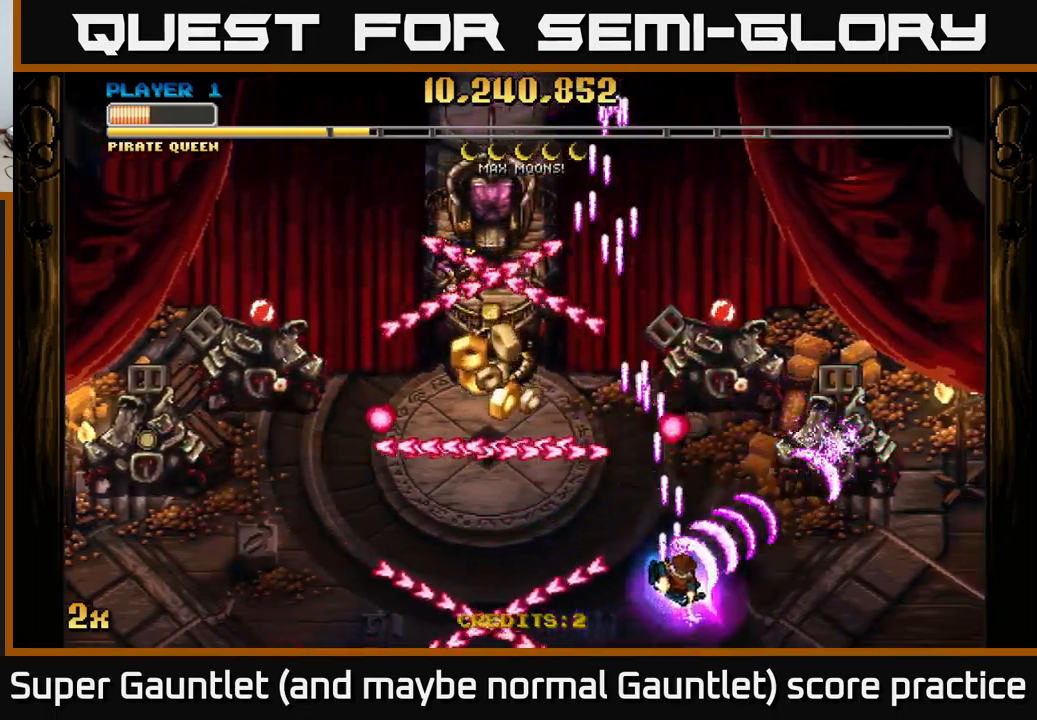
{"buttons": ["A"], "left_stick": "down-right", "right_stick": "center", "events": [[17, "left_stick", "right"], [250, "left_stick", "down-right"]]}
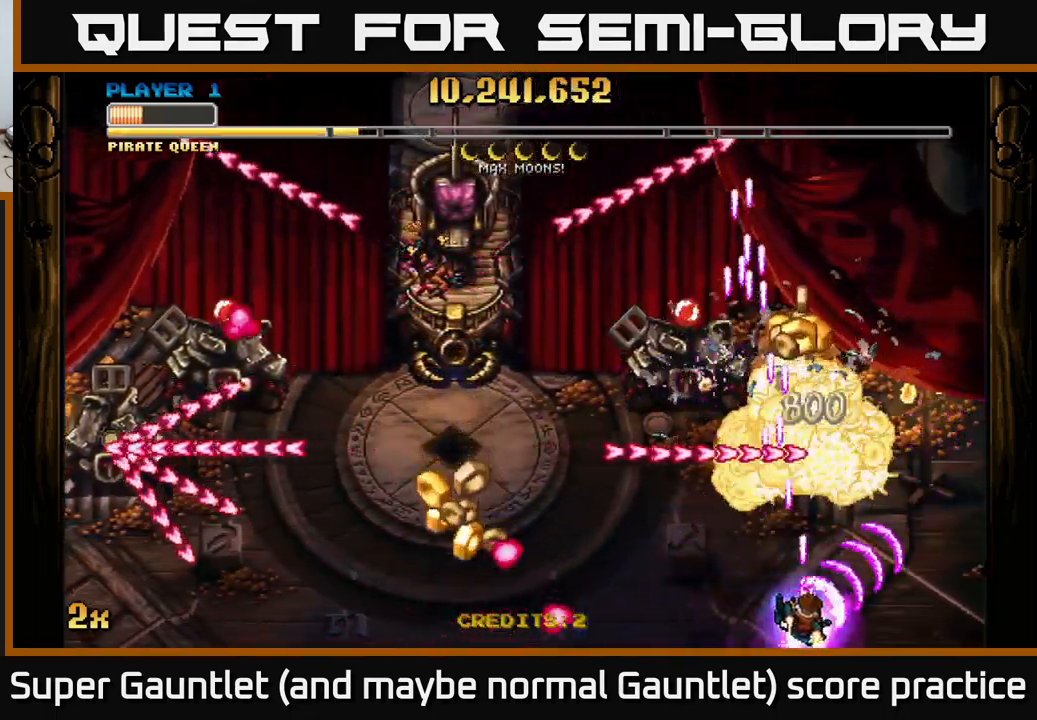
{"buttons": ["A"], "left_stick": "right", "right_stick": "center", "events": [[150, "X", "down"], [150, "left_stick", "up-left"], [283, "X", "up"], [350, "left_stick", "up-right"], [417, "left_stick", "right"]]}
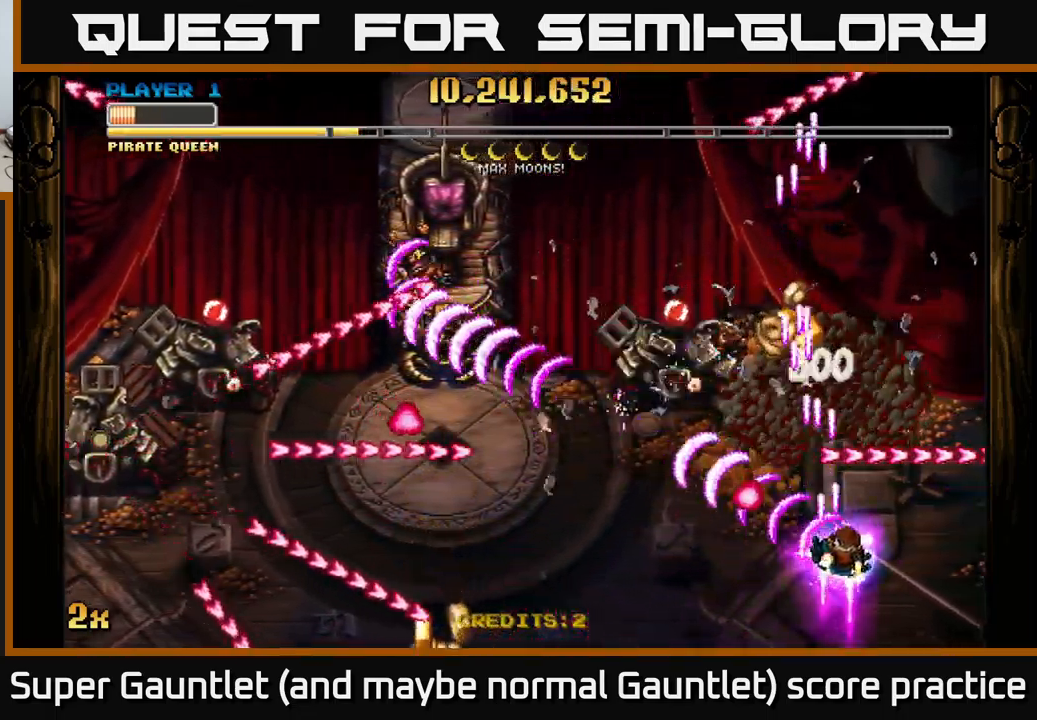
{"buttons": ["A"], "left_stick": "up", "right_stick": "center", "events": [[167, "left_stick", "up-left"], [250, "left_stick", "up-right"], [367, "left_stick", "center"], [450, "left_stick", "up"]]}
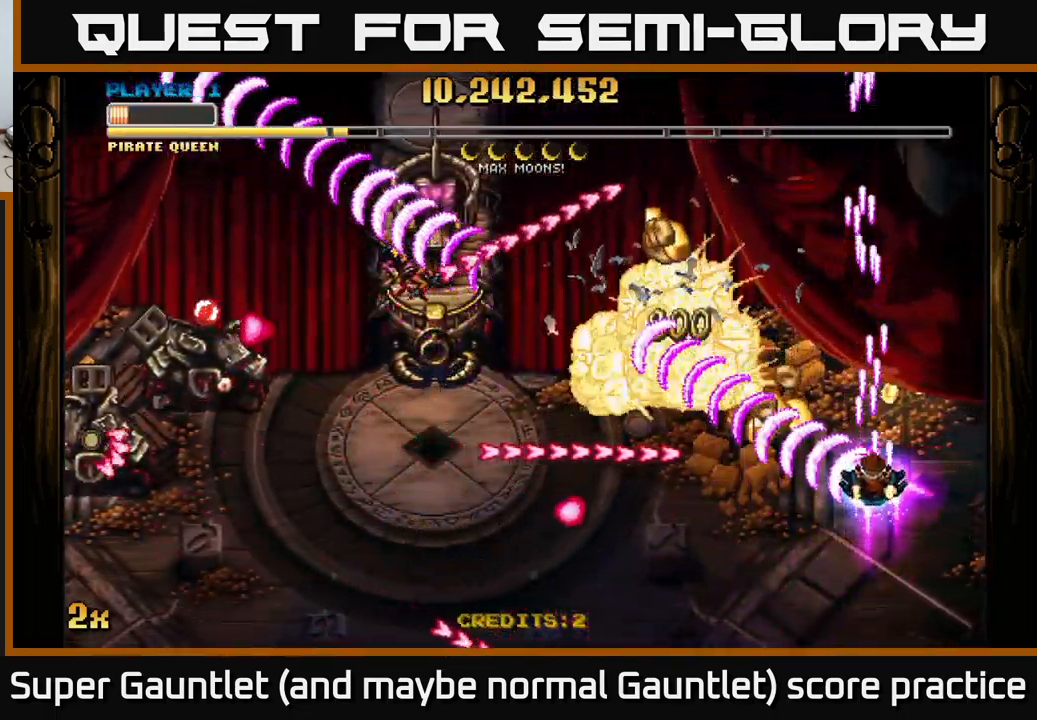
{"buttons": ["A"], "left_stick": "left", "right_stick": "center", "events": [[233, "left_stick", "left"], [267, "X", "down"], [367, "X", "up"]]}
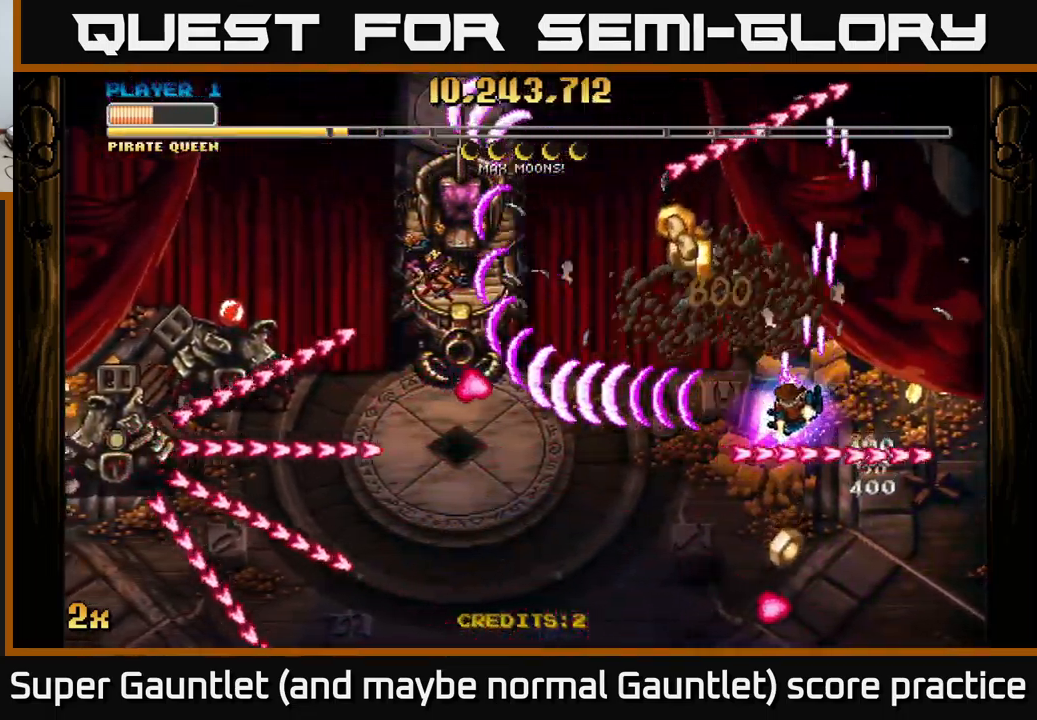
{"buttons": ["A"], "left_stick": "up-left", "right_stick": "center", "events": [[133, "left_stick", "center"], [200, "left_stick", "right"], [283, "left_stick", "up-right"], [467, "left_stick", "up-left"]]}
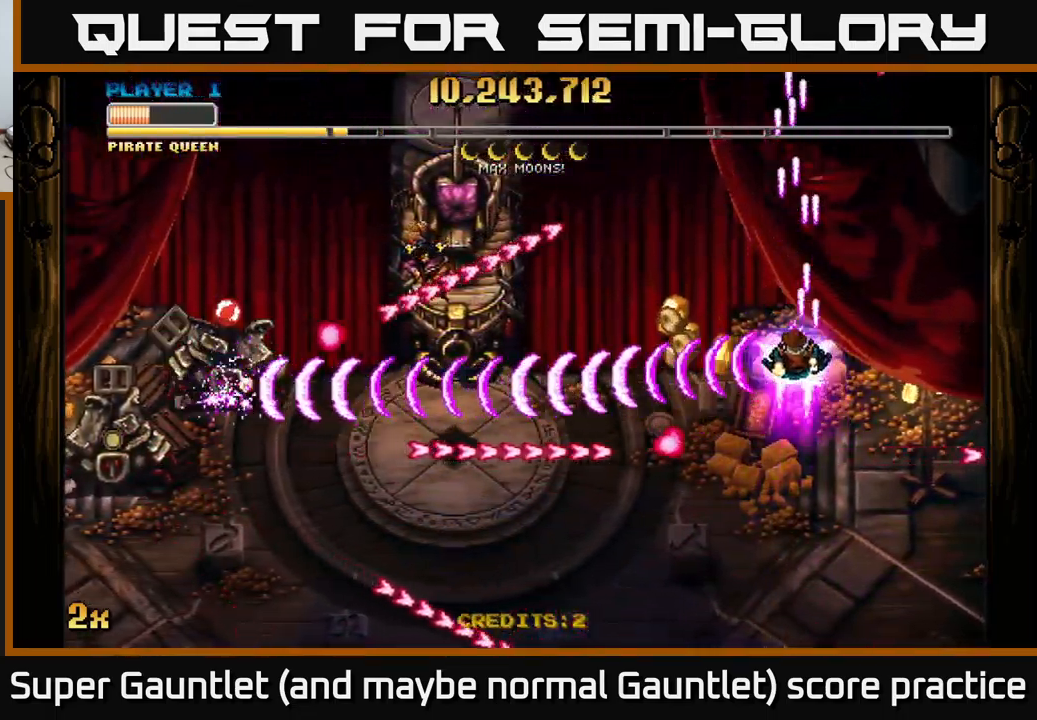
{"buttons": ["A"], "left_stick": "down-left", "right_stick": "center", "events": [[67, "left_stick", "left"], [183, "left_stick", "down-left"]]}
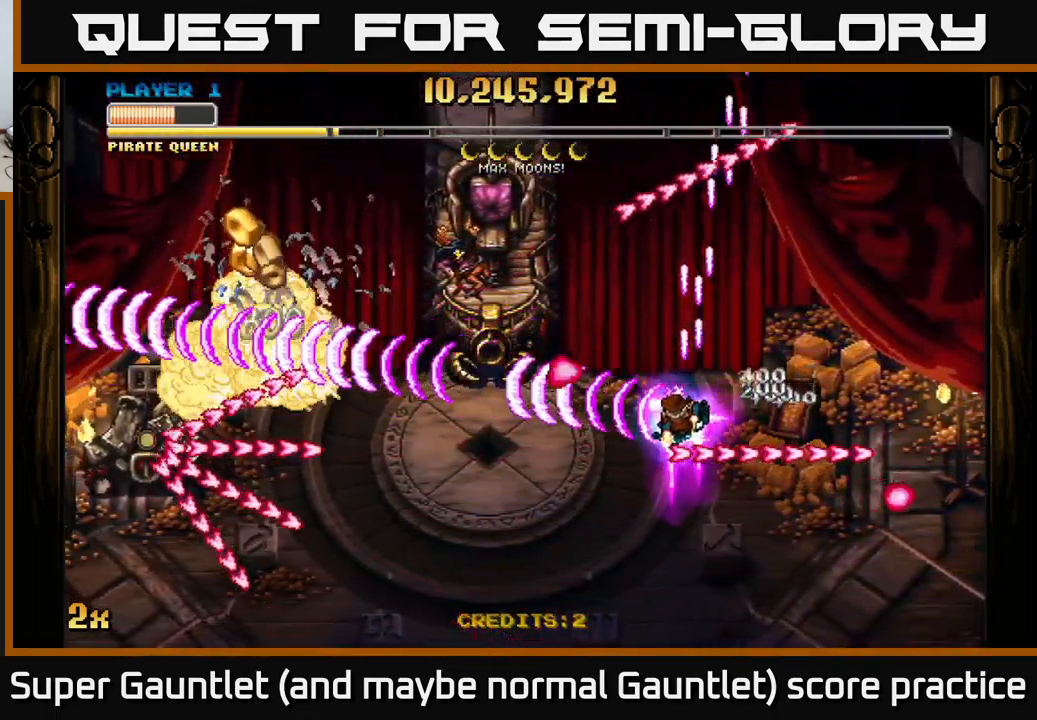
{"buttons": ["A"], "left_stick": "left", "right_stick": "center", "events": [[350, "left_stick", "left"]]}
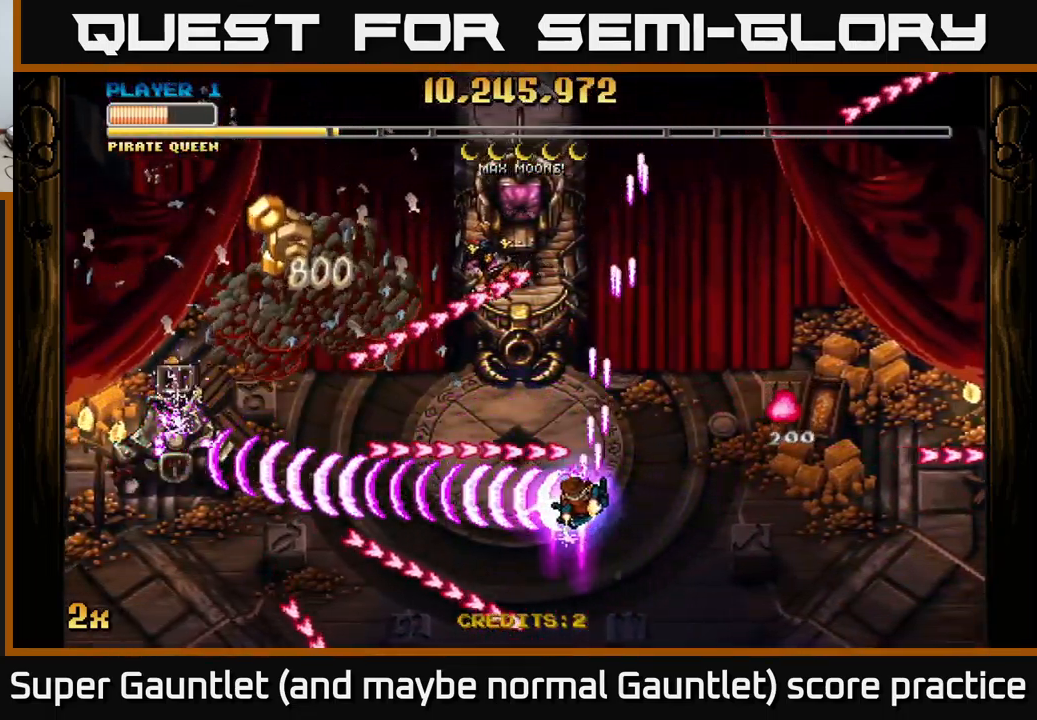
{"buttons": ["A"], "left_stick": "left", "right_stick": "center", "events": [[283, "left_stick", "up-left"], [483, "left_stick", "left"]]}
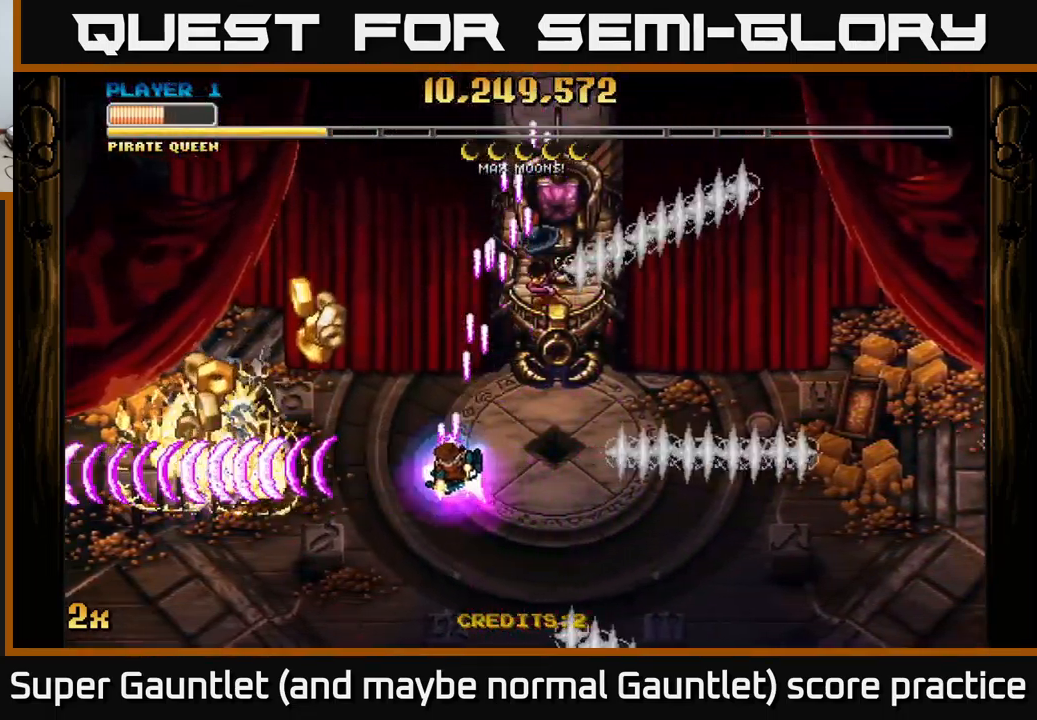
{"buttons": ["A"], "left_stick": "down-left", "right_stick": "center", "events": [[33, "left_stick", "down-left"]]}
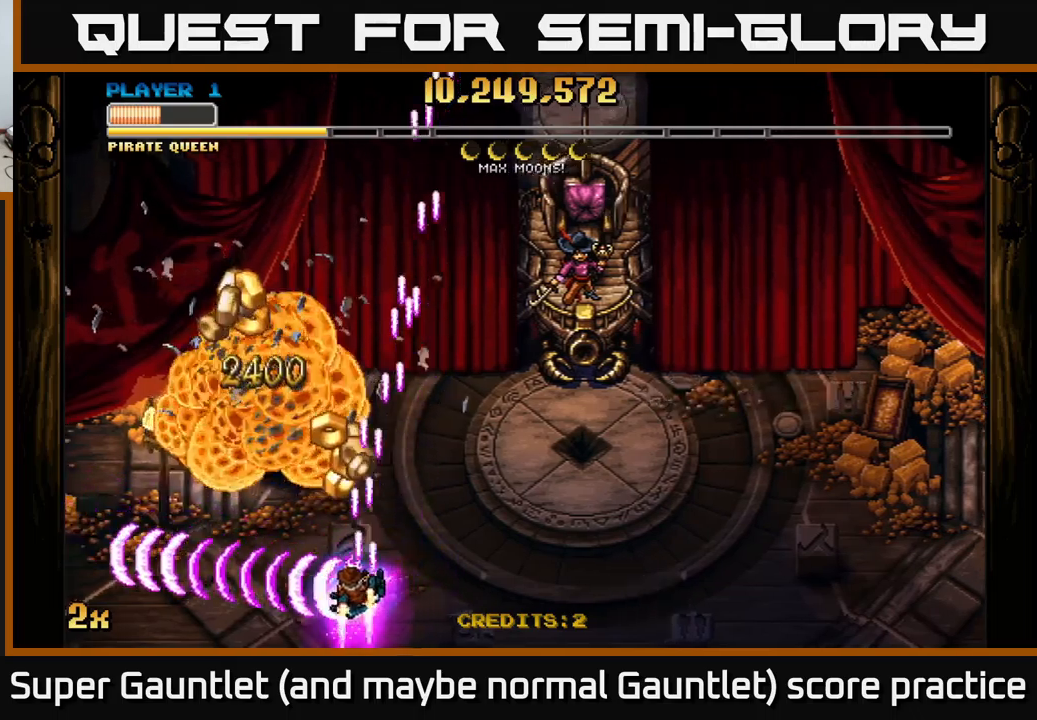
{"buttons": ["A"], "left_stick": "center", "right_stick": "center", "events": [[250, "left_stick", "down"], [383, "left_stick", "center"]]}
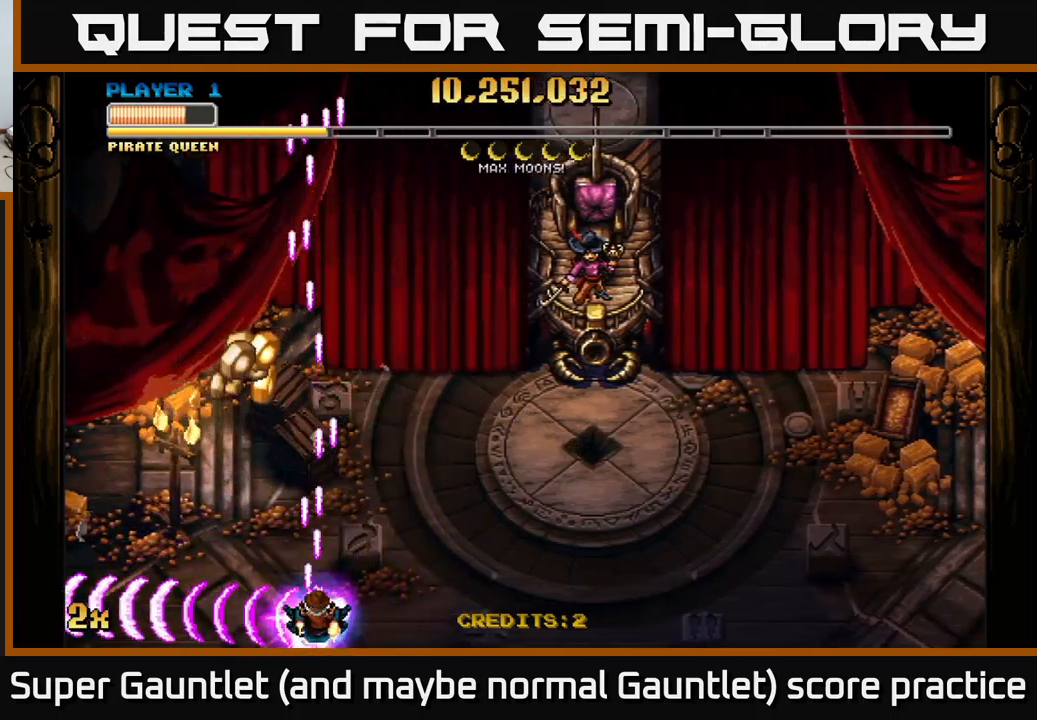
{"buttons": ["A"], "left_stick": "center", "right_stick": "center", "events": [[233, "left_stick", "down"], [383, "left_stick", "center"]]}
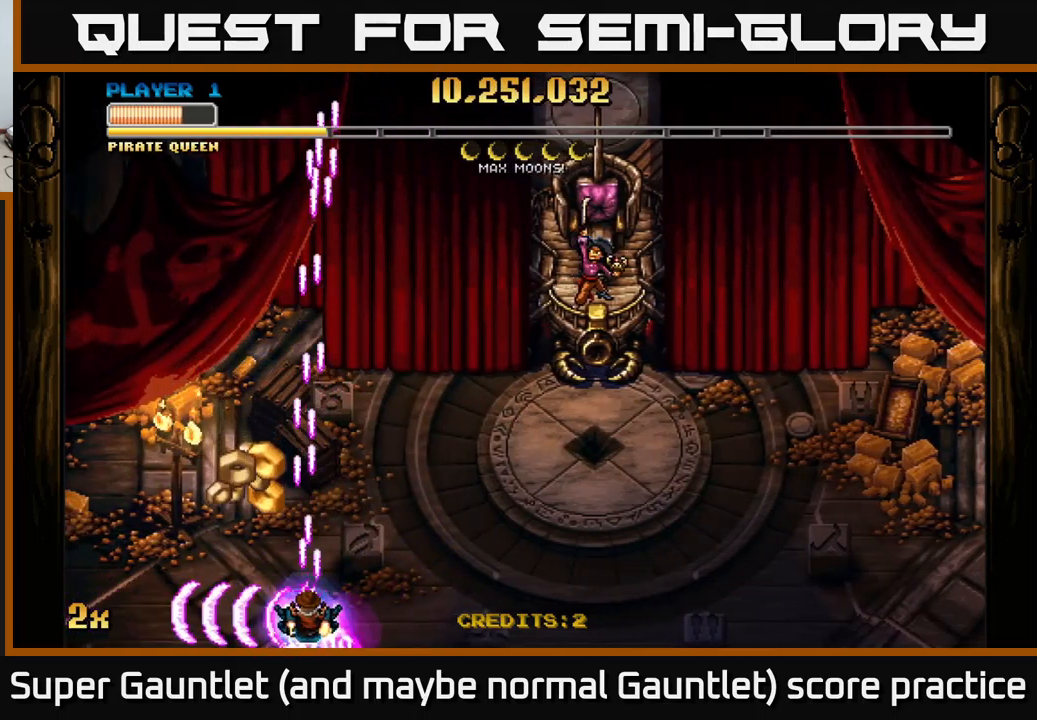
{"buttons": ["A"], "left_stick": "right", "right_stick": "center", "events": [[217, "left_stick", "down-left"], [467, "left_stick", "right"]]}
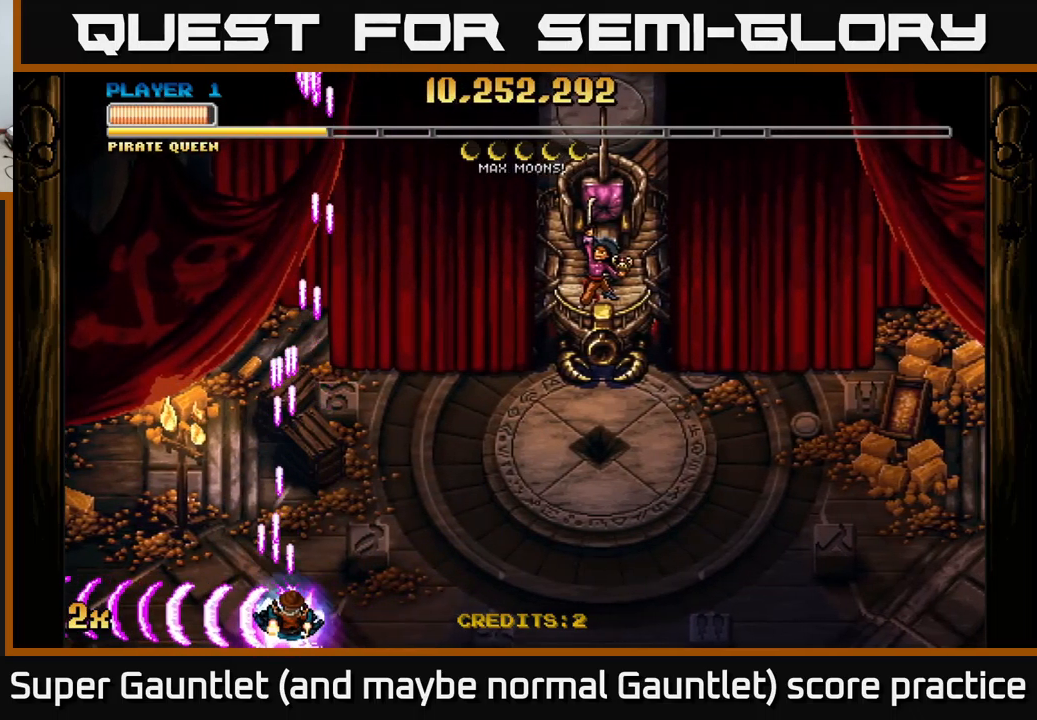
{"buttons": ["A"], "left_stick": "right", "right_stick": "center", "events": [[50, "left_stick", "up-right"], [100, "X", "down"], [233, "X", "up"], [317, "left_stick", "right"]]}
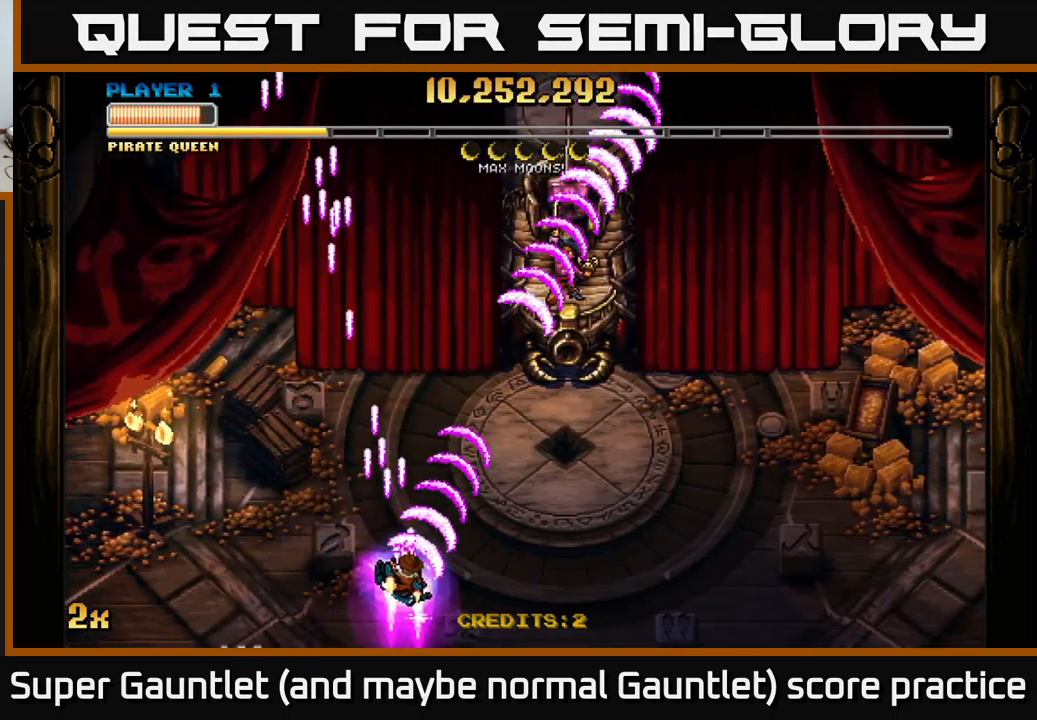
{"buttons": ["A"], "left_stick": "up", "right_stick": "center", "events": [[467, "left_stick", "up"]]}